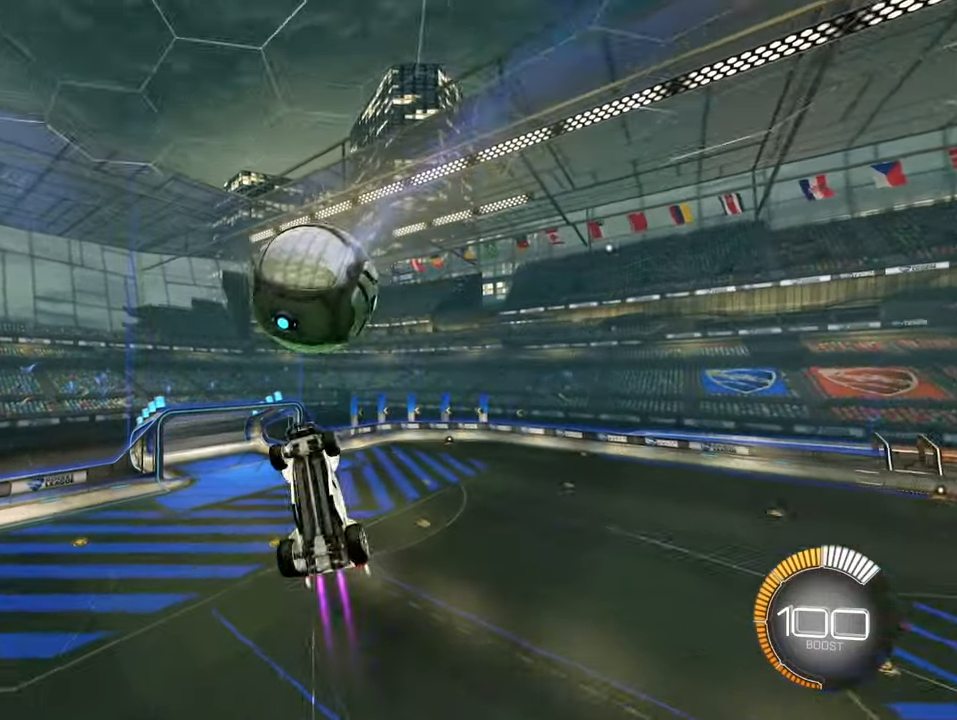
Gameplay with a controller (PlayStation layout); each line is a JSON object with the inputs held at the frame after it. "events" lists button and stick changes between this image and that frame as [ms after this image, input, new state], when the widget could be followed in between. Not read: R2 right_stick.
{"buttons": ["SQUARE"], "left_stick": "center", "events": [[183, "SQUARE", "up"], [217, "left_stick", "center"], [283, "L1", "up"], [433, "SQUARE", "down"]]}
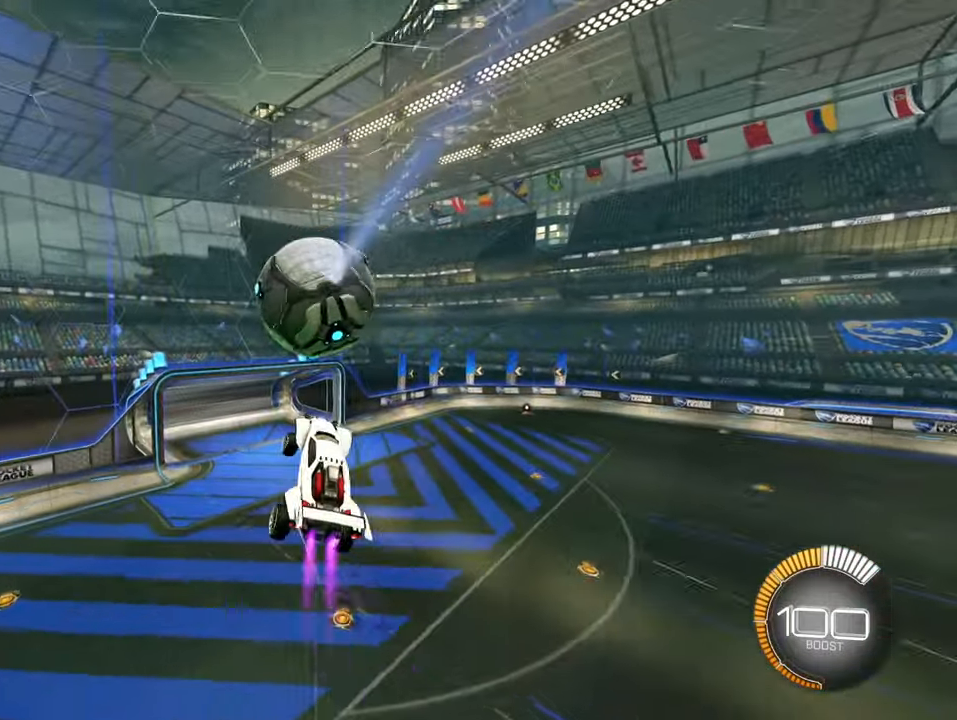
{"buttons": [], "left_stick": "center", "events": [[17, "L1", "down"], [100, "left_stick", "down-left"], [267, "SQUARE", "up"], [317, "L1", "up"], [317, "left_stick", "center"]]}
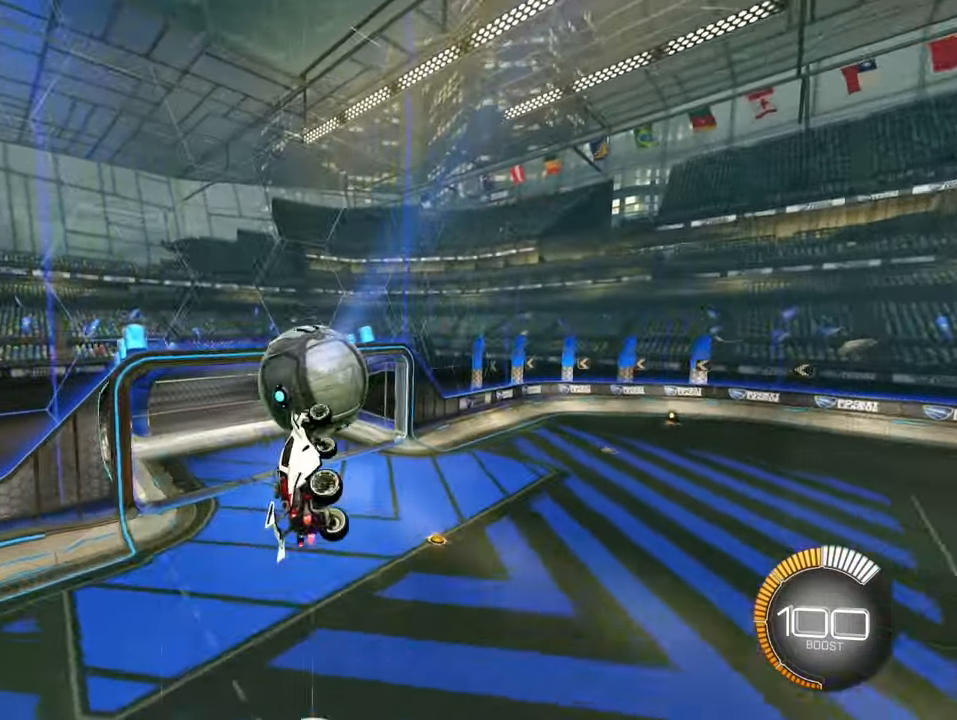
{"buttons": ["SQUARE"], "left_stick": "down-left", "events": [[333, "SQUARE", "down"], [500, "left_stick", "down-left"]]}
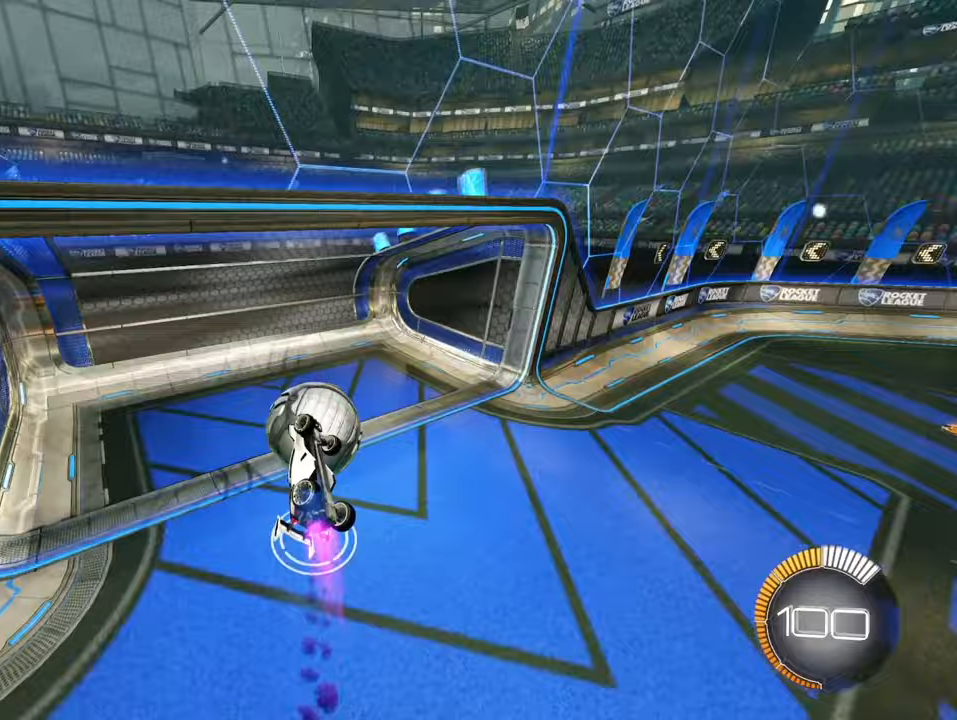
{"buttons": [], "left_stick": "down", "events": [[417, "left_stick", "down"], [483, "SQUARE", "up"]]}
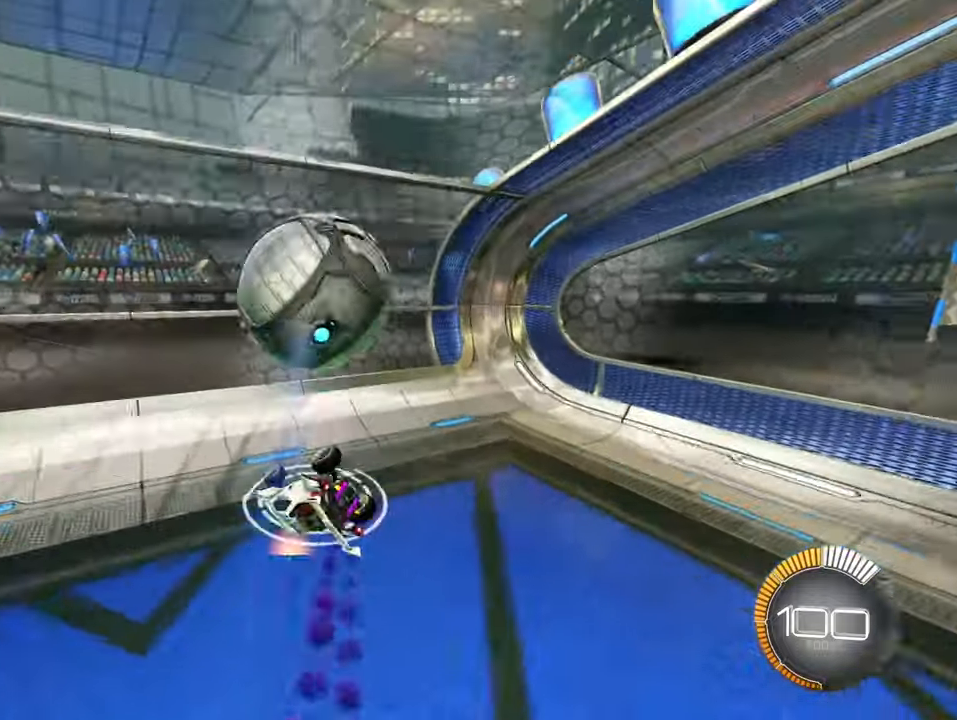
{"buttons": [], "left_stick": "center", "events": [[250, "left_stick", "center"]]}
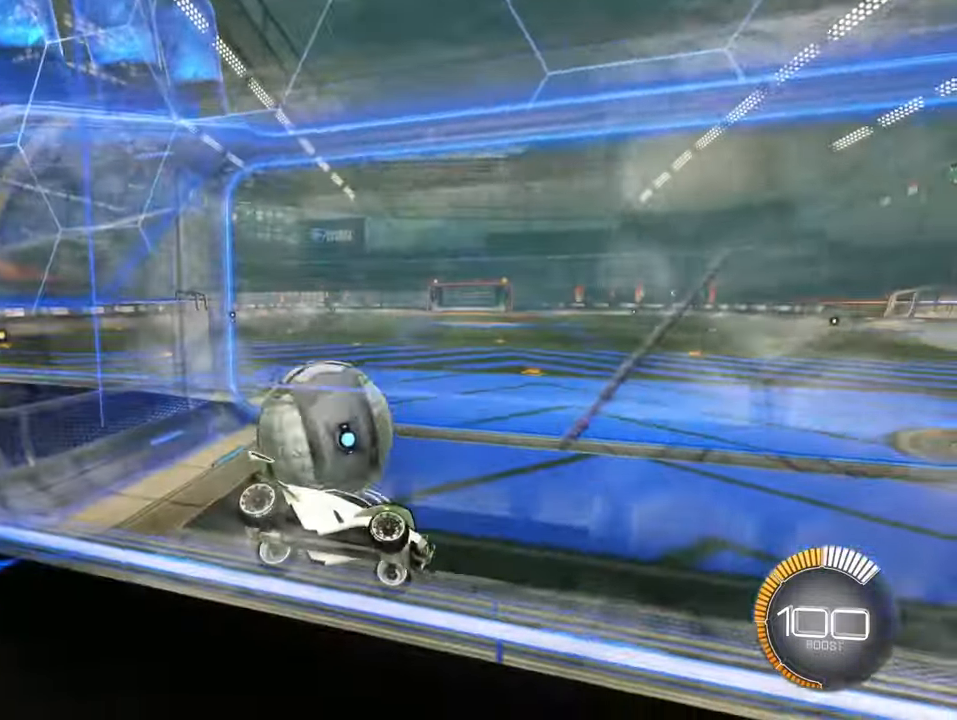
{"buttons": ["SQUARE"], "left_stick": "center", "events": [[100, "left_stick", "left"], [217, "SQUARE", "down"], [333, "left_stick", "center"]]}
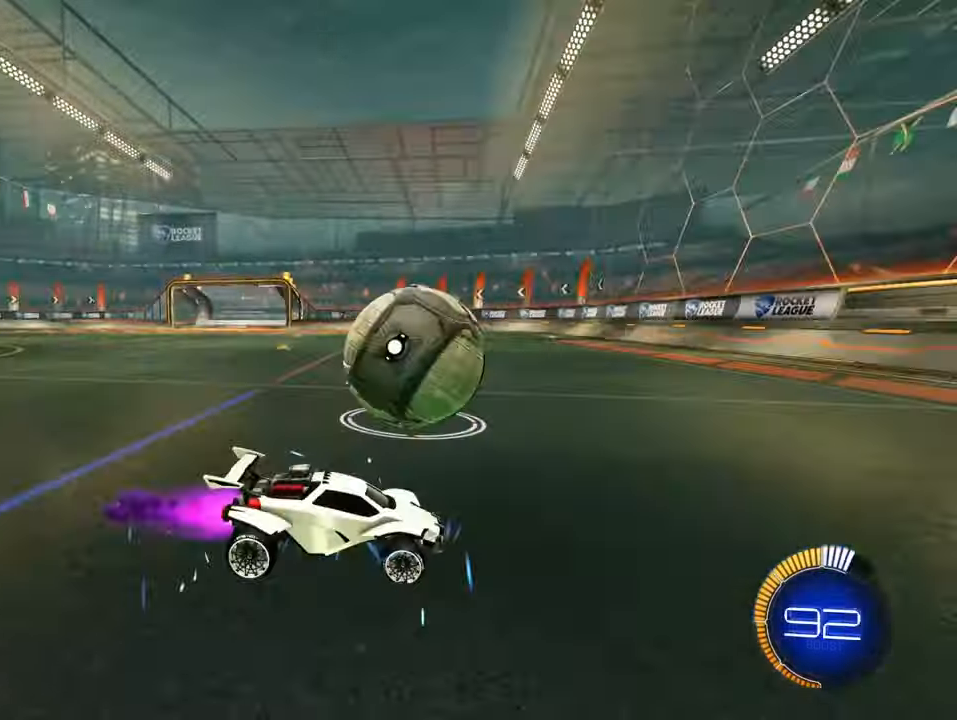
{"buttons": ["SQUARE"], "left_stick": "center", "events": [[333, "left_stick", "left"], [417, "left_stick", "center"]]}
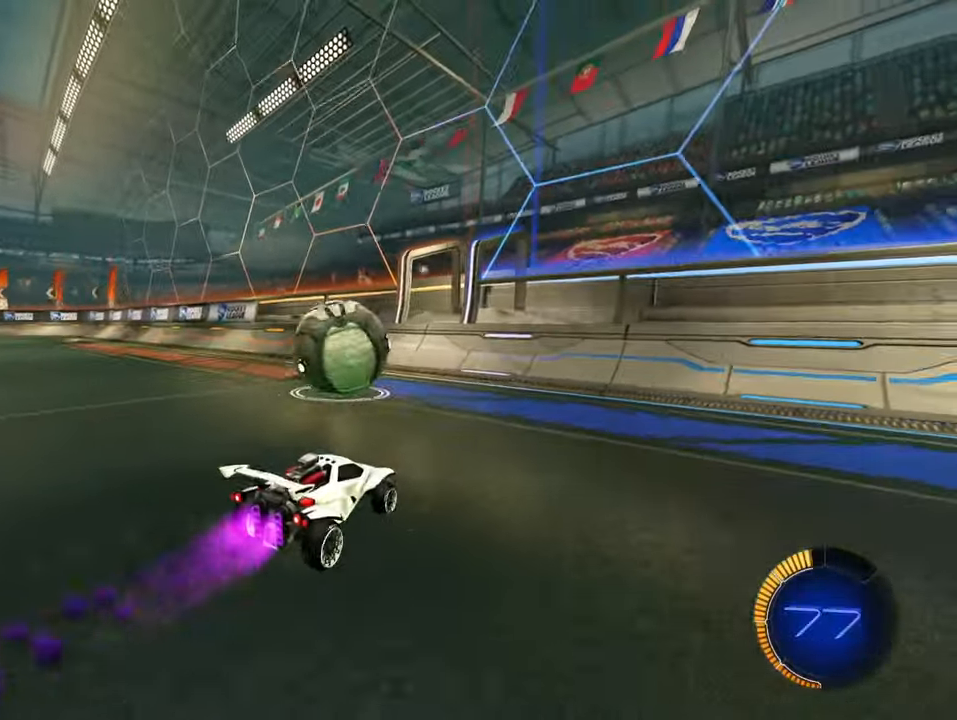
{"buttons": [], "left_stick": "center", "events": [[167, "left_stick", "left"], [267, "left_stick", "center"], [417, "SQUARE", "up"]]}
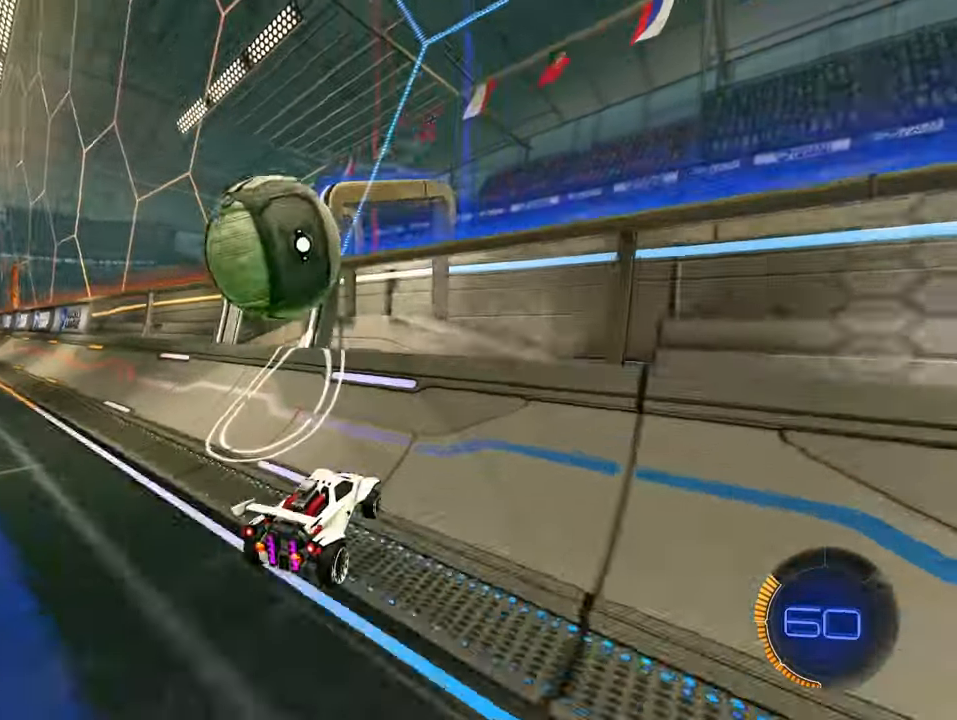
{"buttons": ["CROSS", "SQUARE"], "left_stick": "center", "events": [[50, "left_stick", "left"], [183, "left_stick", "center"], [333, "CROSS", "down"], [350, "SQUARE", "down"]]}
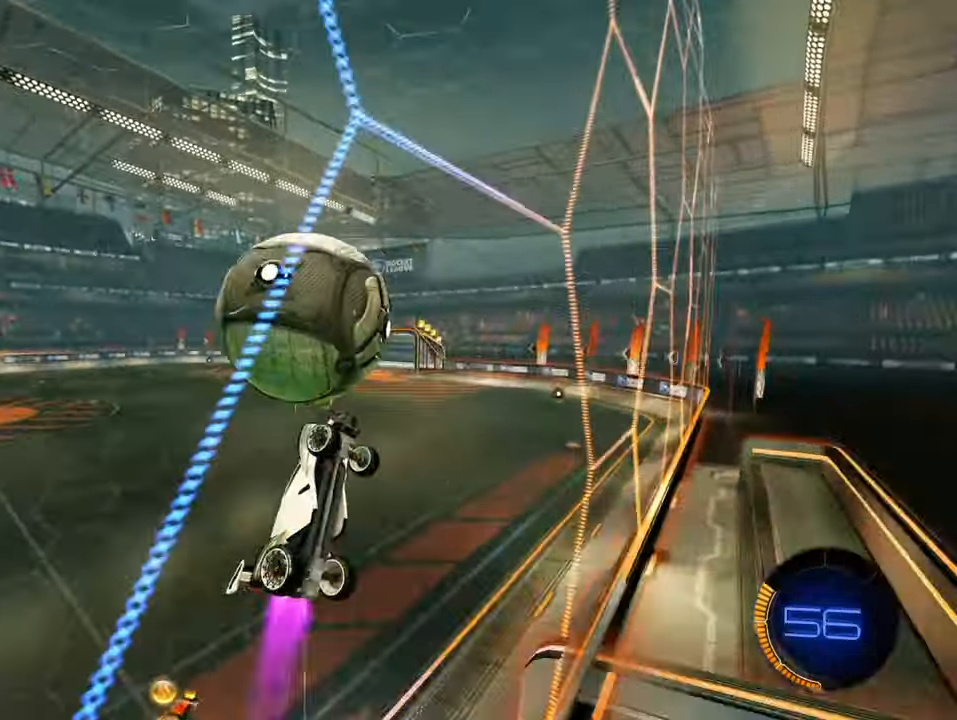
{"buttons": [], "left_stick": "down-right", "events": [[50, "CROSS", "up"], [200, "CROSS", "down"], [483, "CROSS", "up"], [483, "left_stick", "down-right"], [500, "SQUARE", "up"]]}
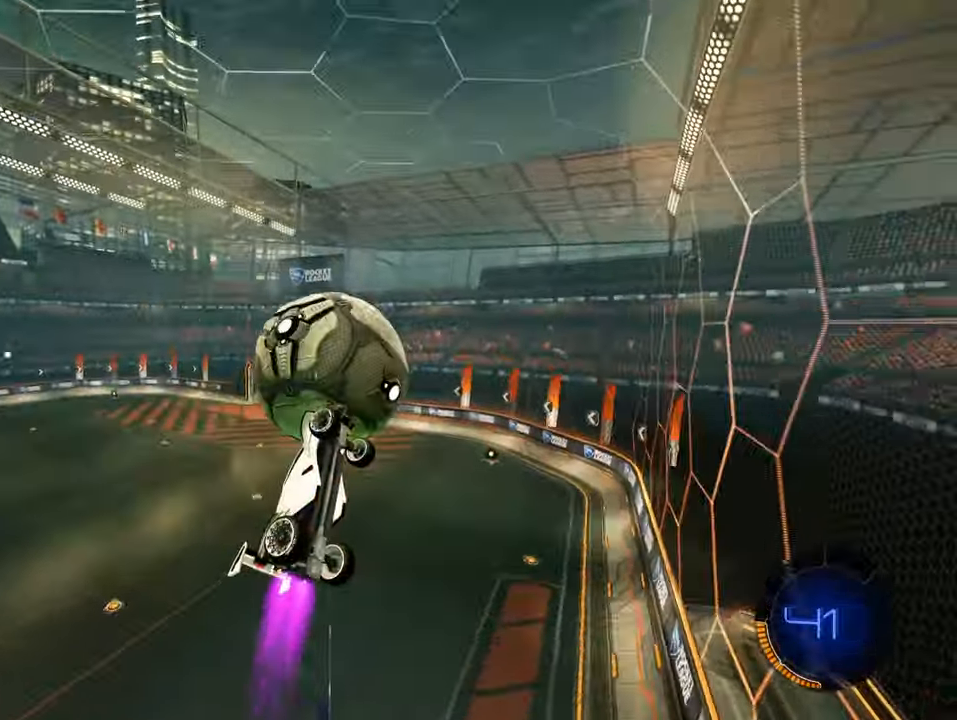
{"buttons": [], "left_stick": "center", "events": [[100, "left_stick", "center"], [217, "left_stick", "down-right"], [283, "SQUARE", "down"], [350, "left_stick", "center"], [433, "SQUARE", "up"]]}
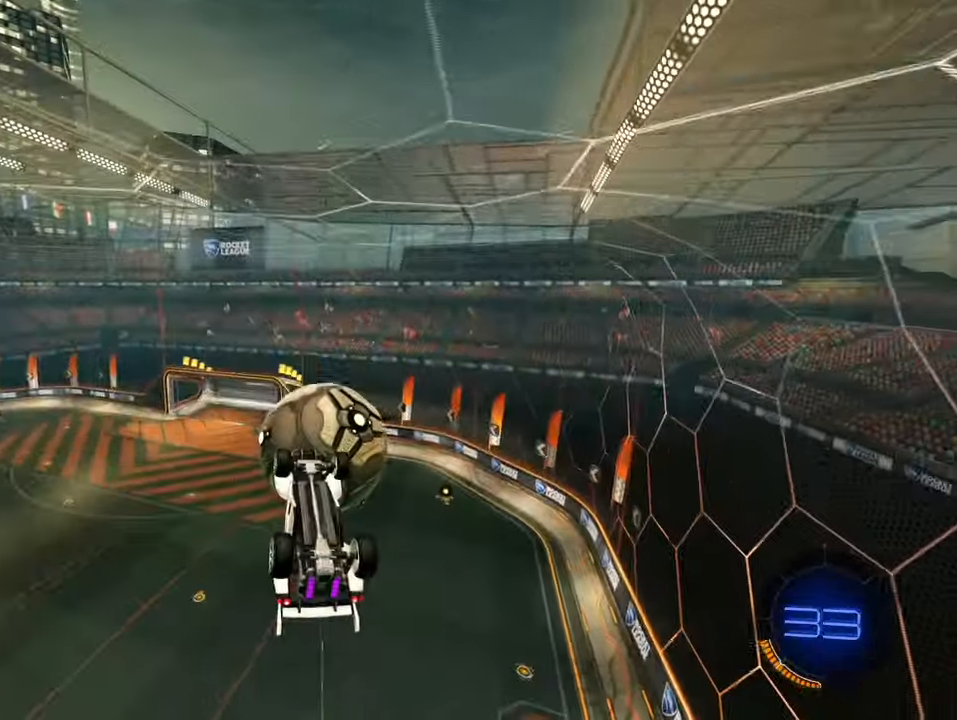
{"buttons": [], "left_stick": "center", "events": []}
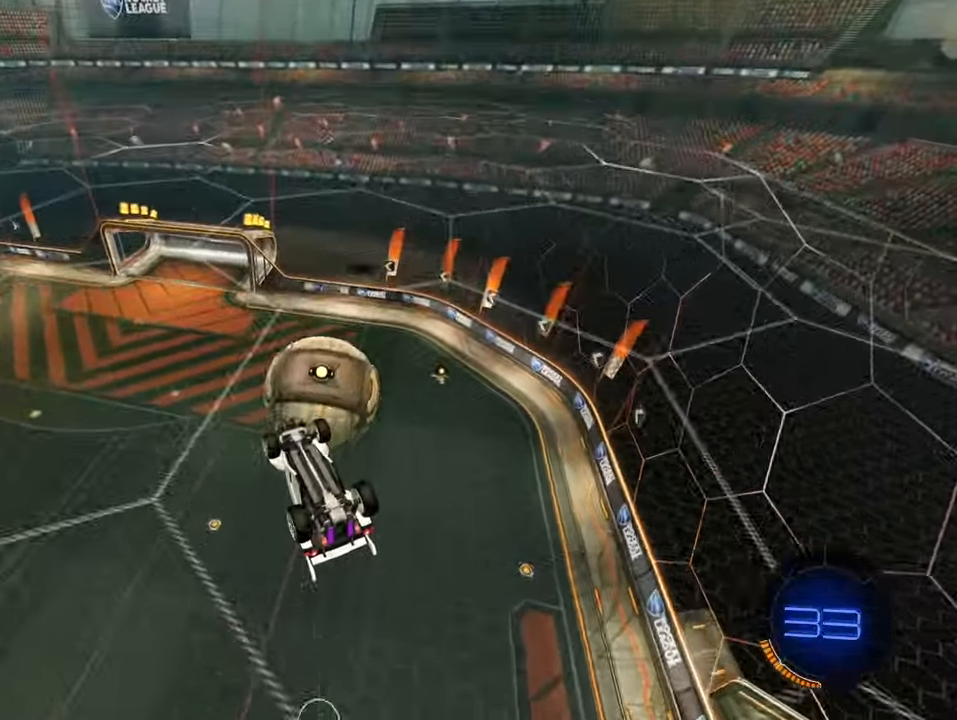
{"buttons": [], "left_stick": "down", "events": [[100, "left_stick", "down"], [300, "L1", "down"], [367, "L1", "up"]]}
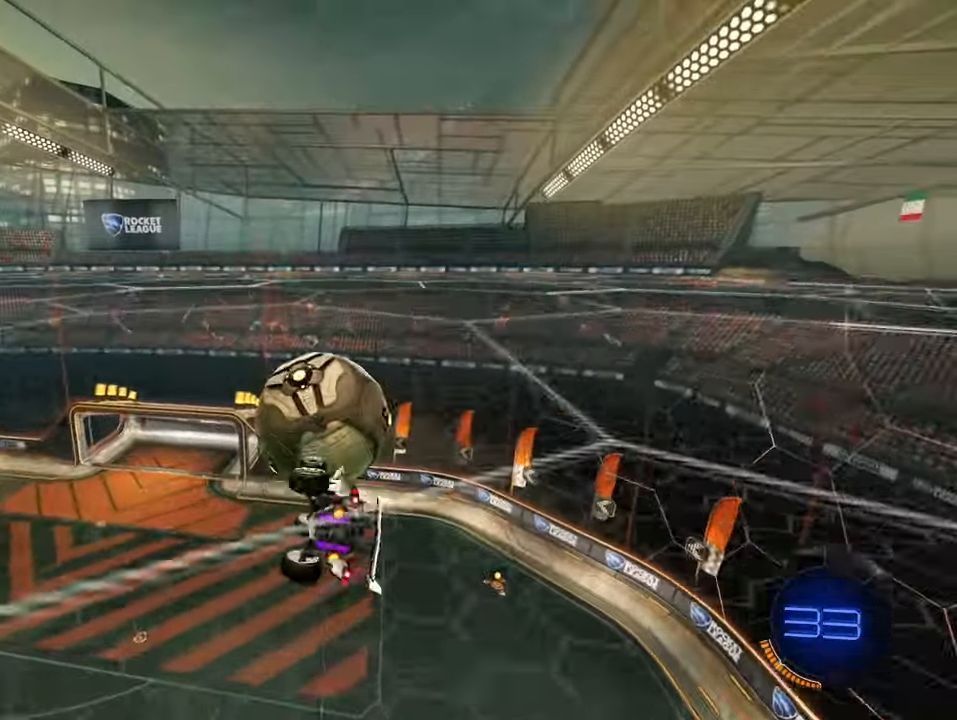
{"buttons": ["SQUARE", "L1"], "left_stick": "down"}
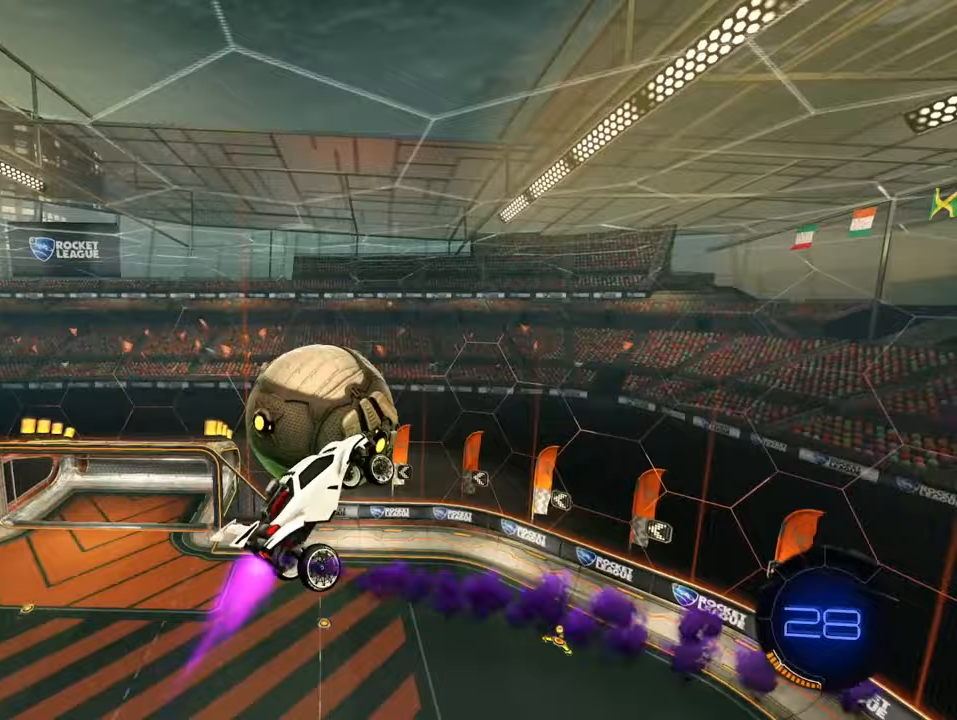
{"buttons": ["SQUARE"], "left_stick": "up", "events": [[83, "L1", "up"], [317, "left_stick", "center"], [450, "left_stick", "up"]]}
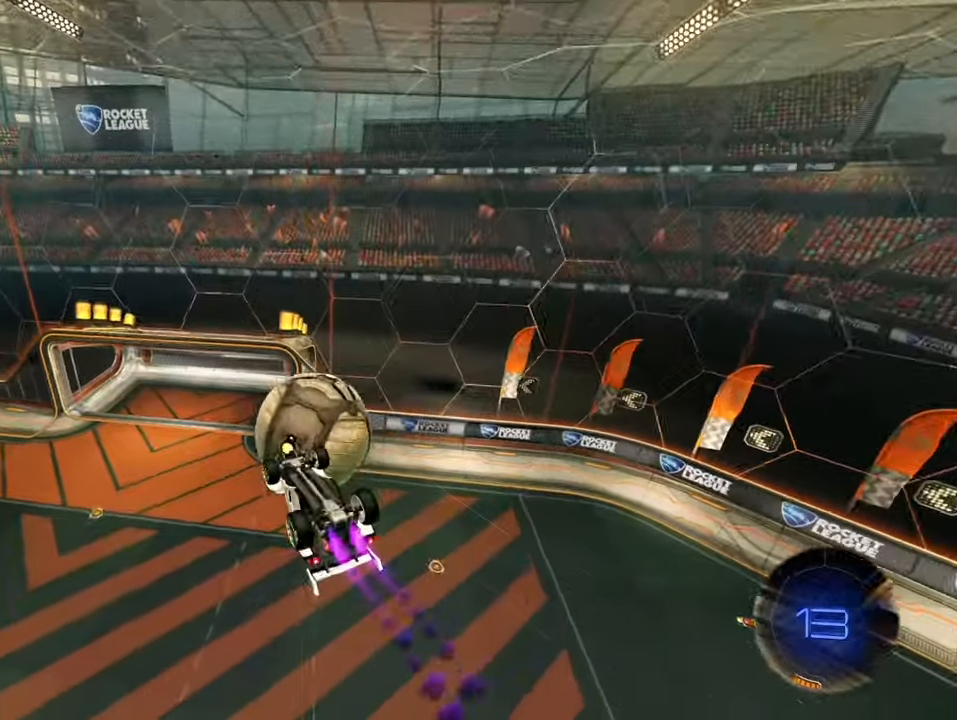
{"buttons": [], "left_stick": "center", "events": [[33, "CROSS", "down"], [217, "CROSS", "up"], [217, "left_stick", "center"], [250, "SQUARE", "up"]]}
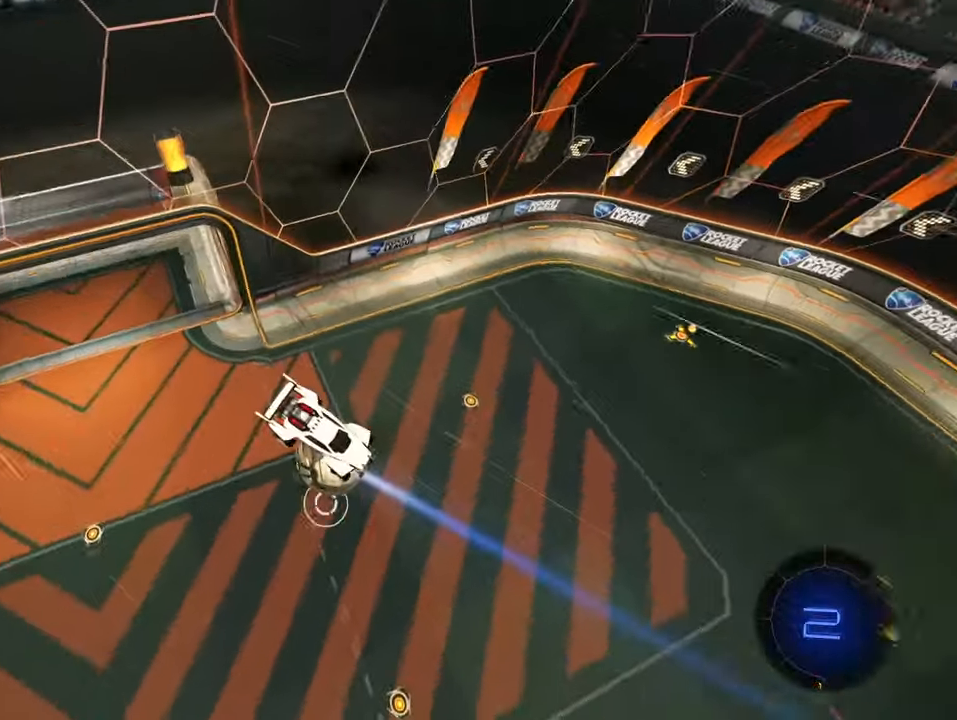
{"buttons": [], "left_stick": "center", "events": [[233, "CIRCLE", "down"], [383, "CIRCLE", "up"]]}
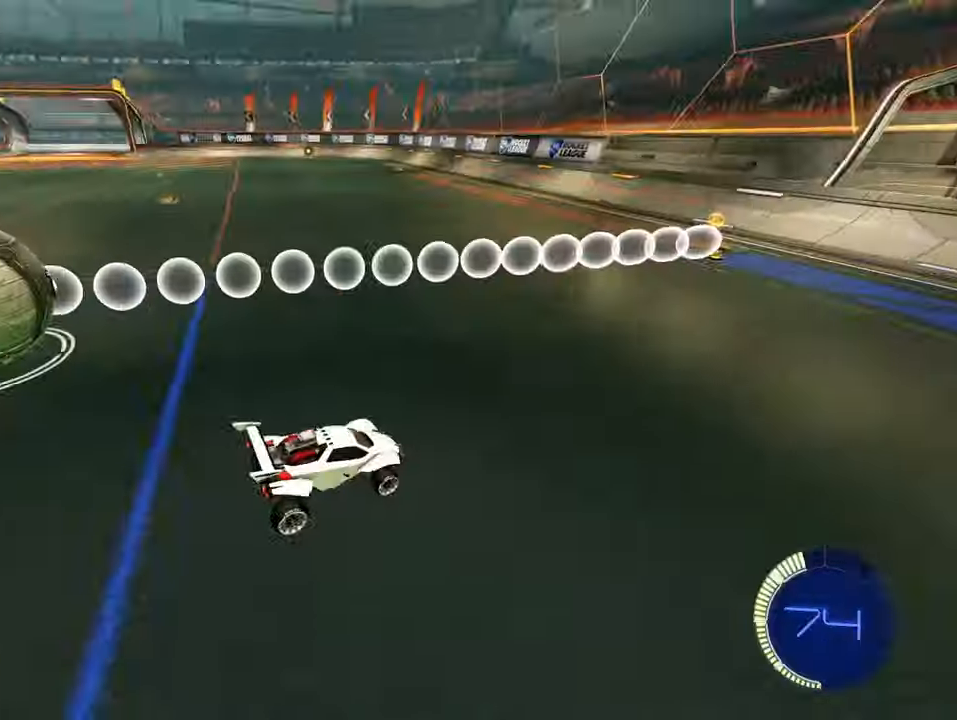
{"buttons": ["SQUARE"], "left_stick": "center", "events": [[200, "SQUARE", "down"], [200, "left_stick", "right"], [333, "left_stick", "center"]]}
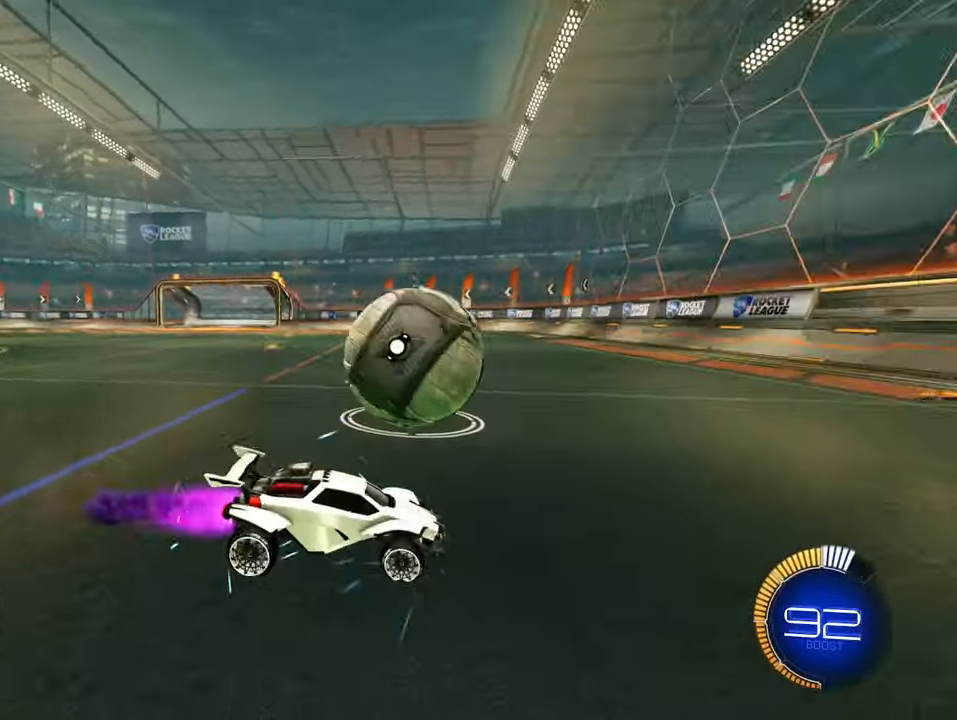
{"buttons": ["SQUARE"], "left_stick": "center", "events": [[200, "left_stick", "left"], [283, "left_stick", "center"]]}
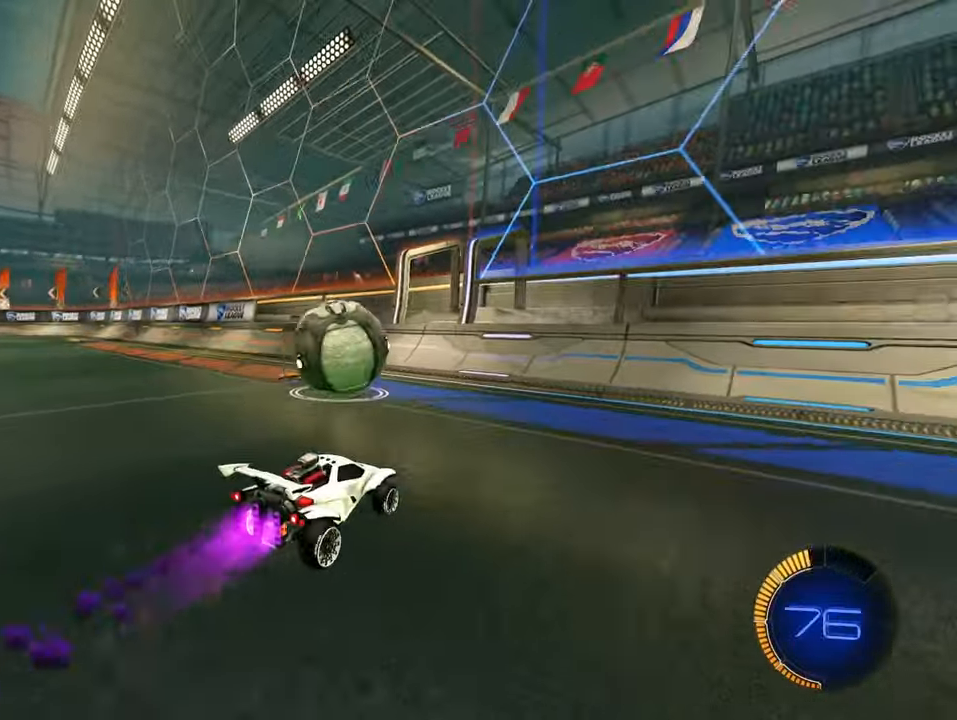
{"buttons": [], "left_stick": "left", "events": [[33, "left_stick", "left"], [117, "left_stick", "center"], [283, "SQUARE", "up"], [467, "left_stick", "left"]]}
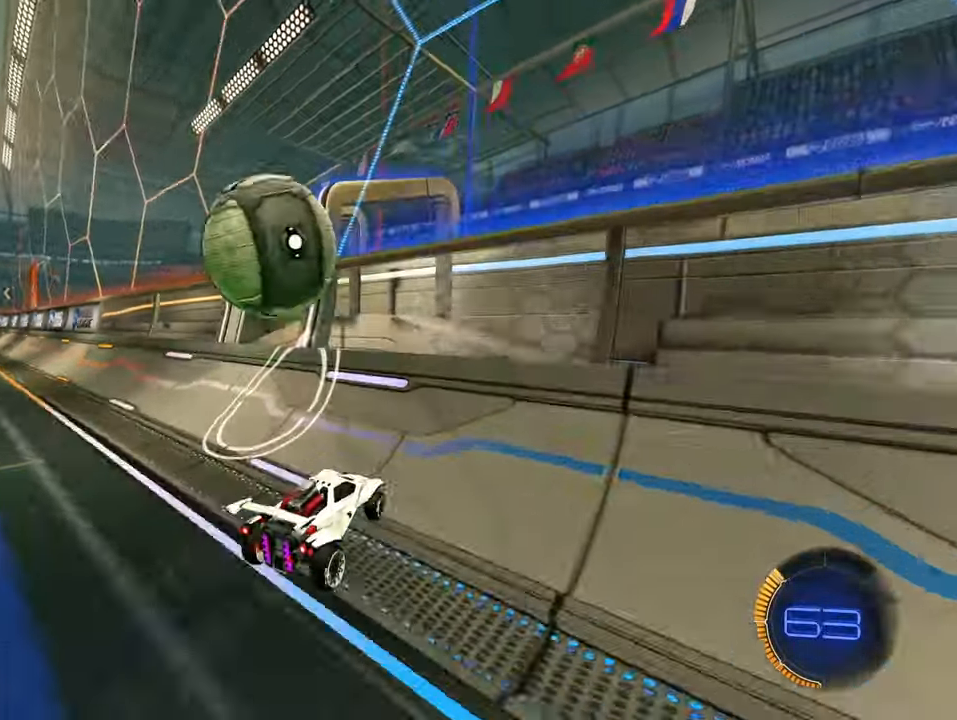
{"buttons": ["SQUARE"], "left_stick": "center", "events": [[183, "left_stick", "center"], [300, "SQUARE", "down"], [350, "CROSS", "down"], [467, "CROSS", "up"]]}
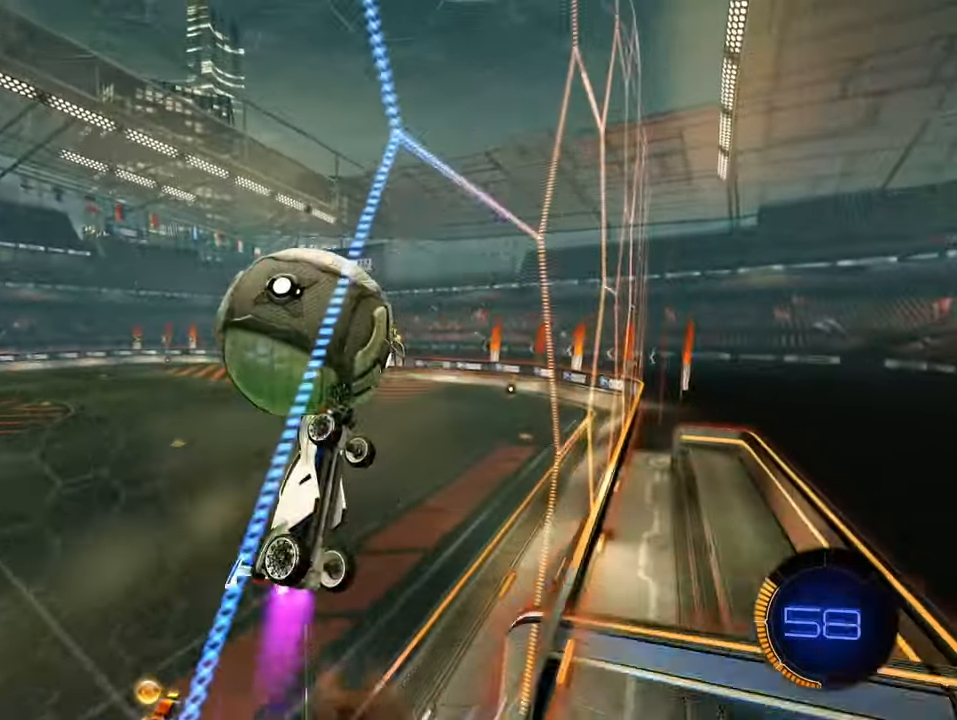
{"buttons": ["SQUARE"], "left_stick": "center", "events": [[83, "CROSS", "down"], [333, "left_stick", "down-right"], [383, "L1", "down"], [417, "CROSS", "up"], [467, "L1", "up"], [483, "left_stick", "center"]]}
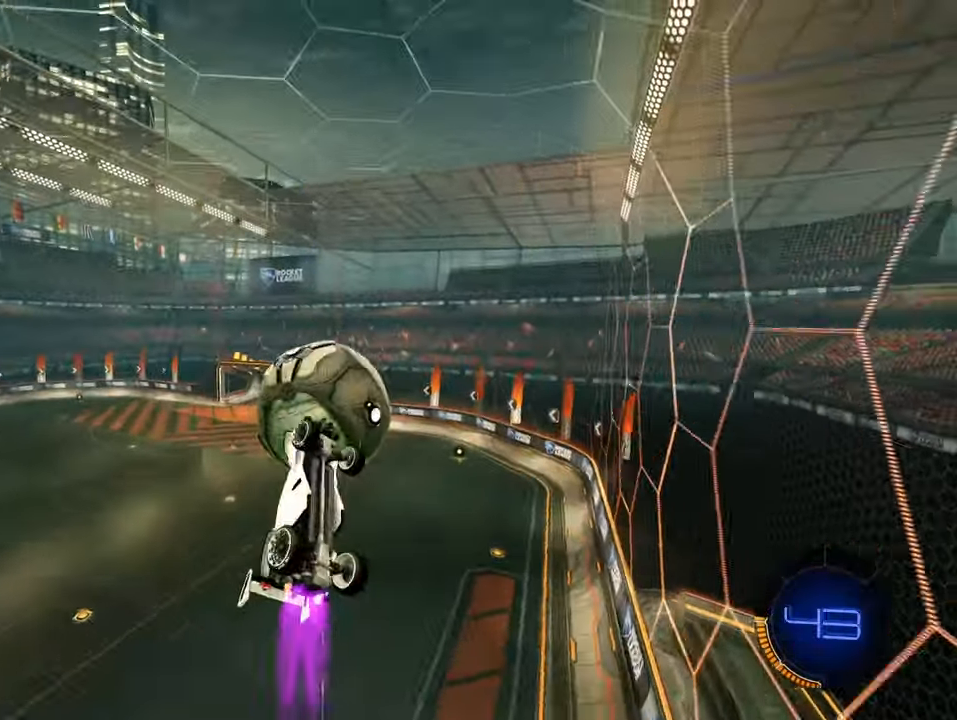
{"buttons": [], "left_stick": "left", "events": [[83, "SQUARE", "up"], [150, "left_stick", "down-right"], [233, "left_stick", "center"], [467, "left_stick", "left"]]}
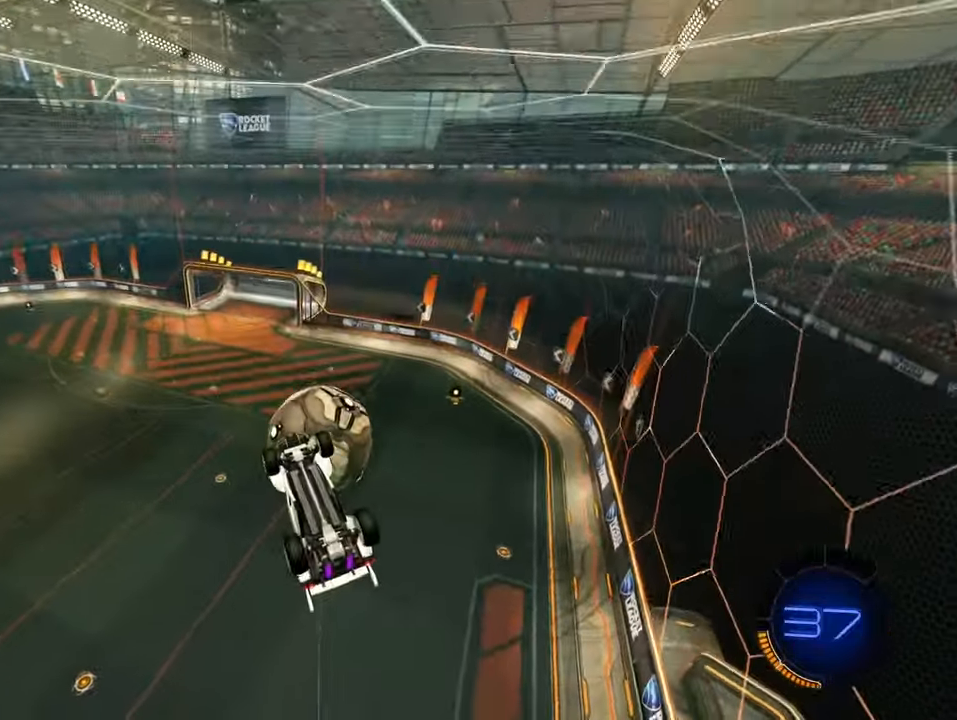
{"buttons": [], "left_stick": "center", "events": [[117, "left_stick", "center"]]}
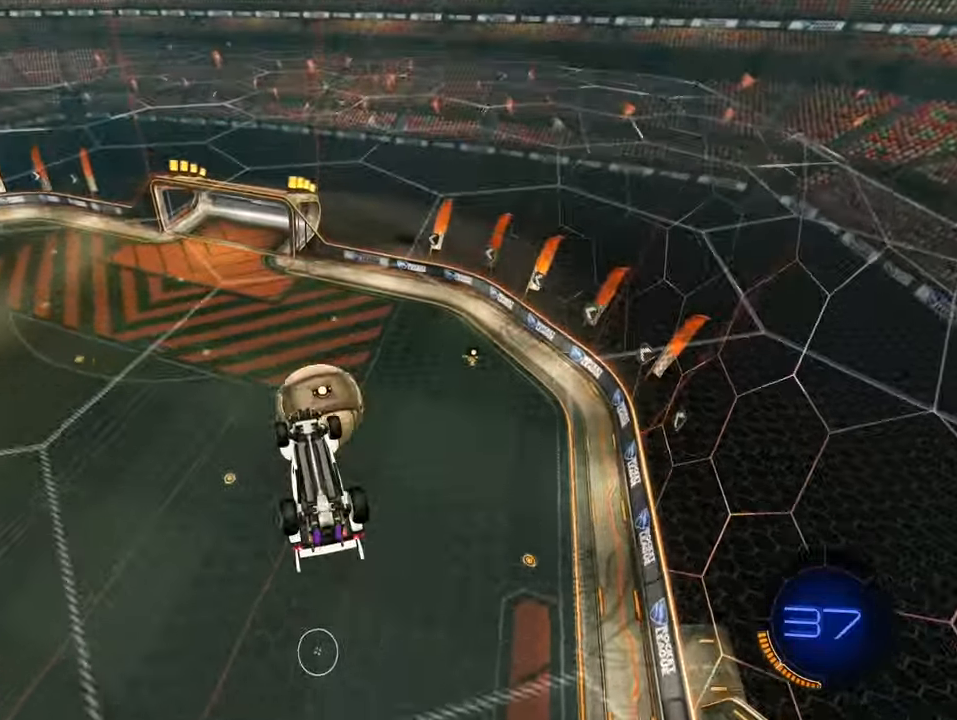
{"buttons": [], "left_stick": "down-right", "events": [[50, "left_stick", "right"], [167, "left_stick", "center"], [233, "left_stick", "down-left"], [317, "left_stick", "up-left"], [433, "left_stick", "down-right"]]}
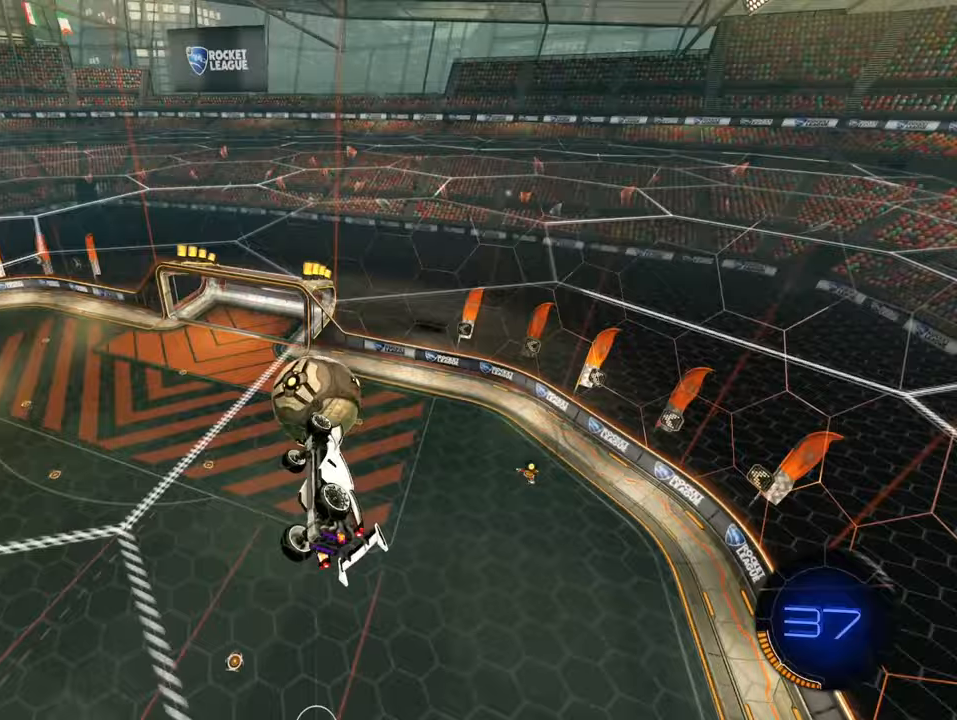
{"buttons": ["SQUARE", "L1"], "left_stick": "down-left", "events": [[50, "left_stick", "center"], [117, "L1", "down"], [117, "SQUARE", "down"], [117, "left_stick", "up"], [250, "left_stick", "center"], [317, "left_stick", "down-left"]]}
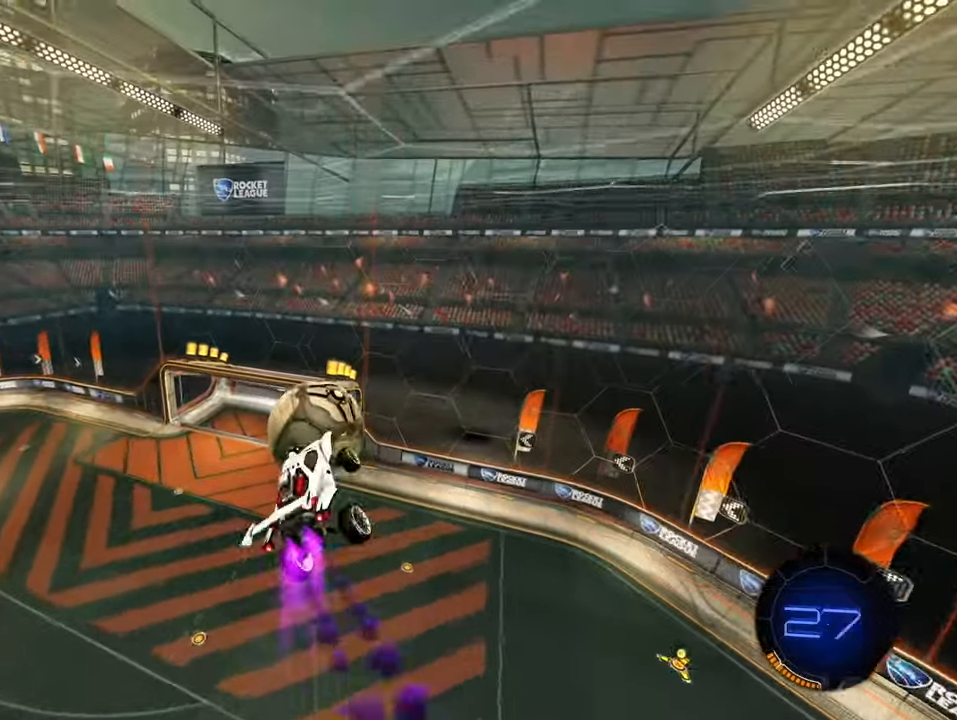
{"buttons": ["CROSS", "SQUARE"], "left_stick": "center", "events": [[183, "SQUARE", "up"], [233, "L1", "up"], [233, "left_stick", "center"], [317, "left_stick", "up"], [400, "SQUARE", "down"], [417, "CROSS", "down"], [467, "left_stick", "center"]]}
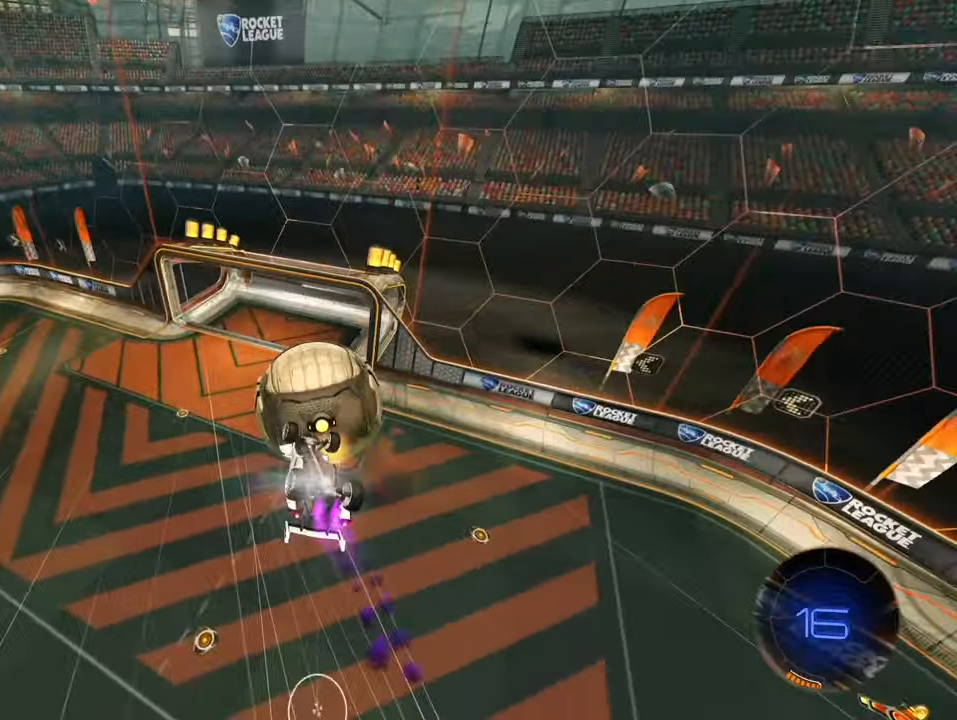
{"buttons": ["L2"], "left_stick": "right", "events": [[50, "CROSS", "up"], [50, "SQUARE", "up"], [167, "left_stick", "down"], [333, "left_stick", "center"], [467, "left_stick", "right"], [483, "L2", "down"]]}